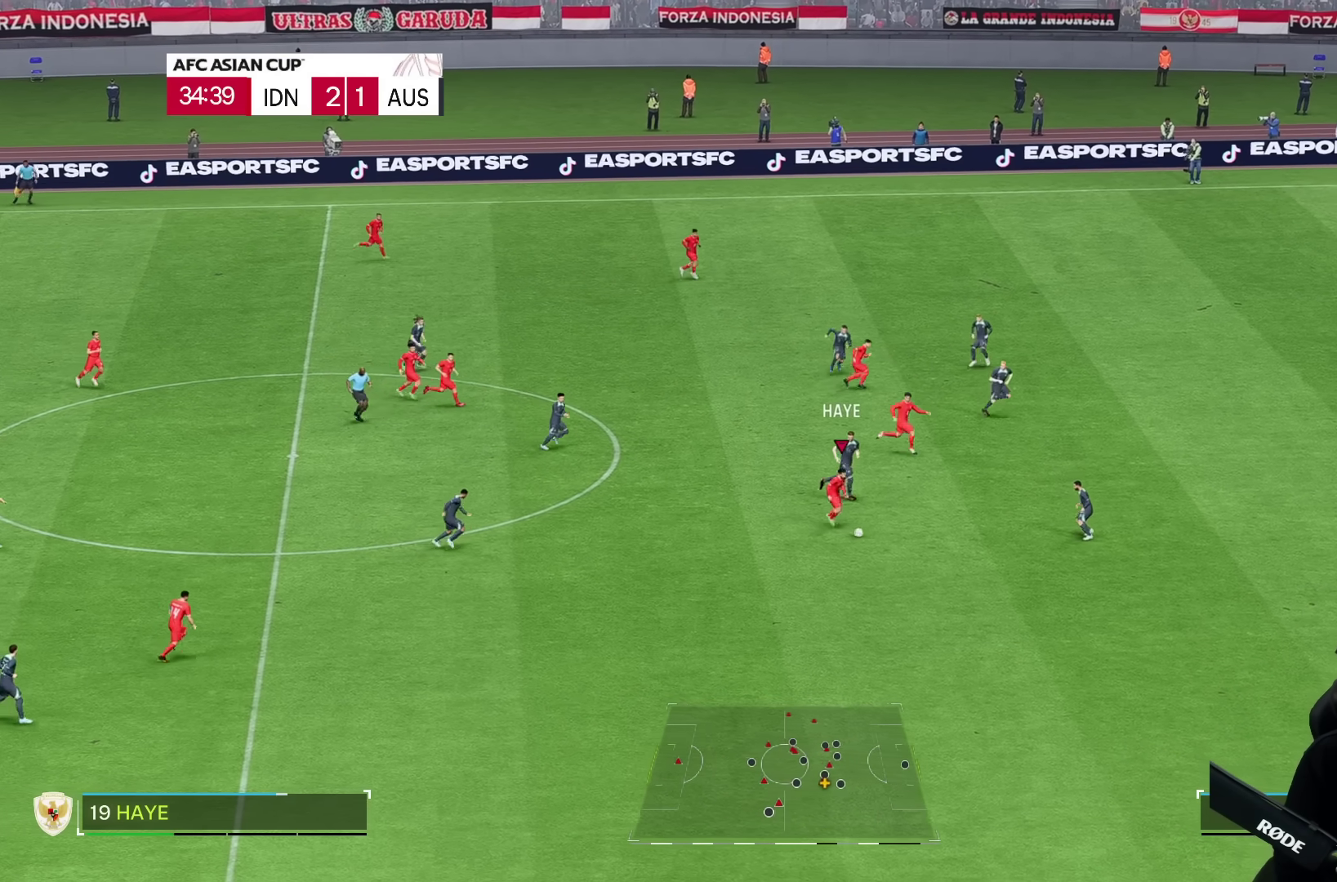
Gameplay with a controller (PlayStation layout); each line is a JSON object with the inputs held at the frame after it. "events" lists button and stick changes between this image and that frame as [ms after this image, input, new state], when the widget could be followed in between. Not read: L3 R3.
{"buttons": [], "left_stick": "down-right", "right_stick": "center", "events": [[417, "left_stick", "down-right"]]}
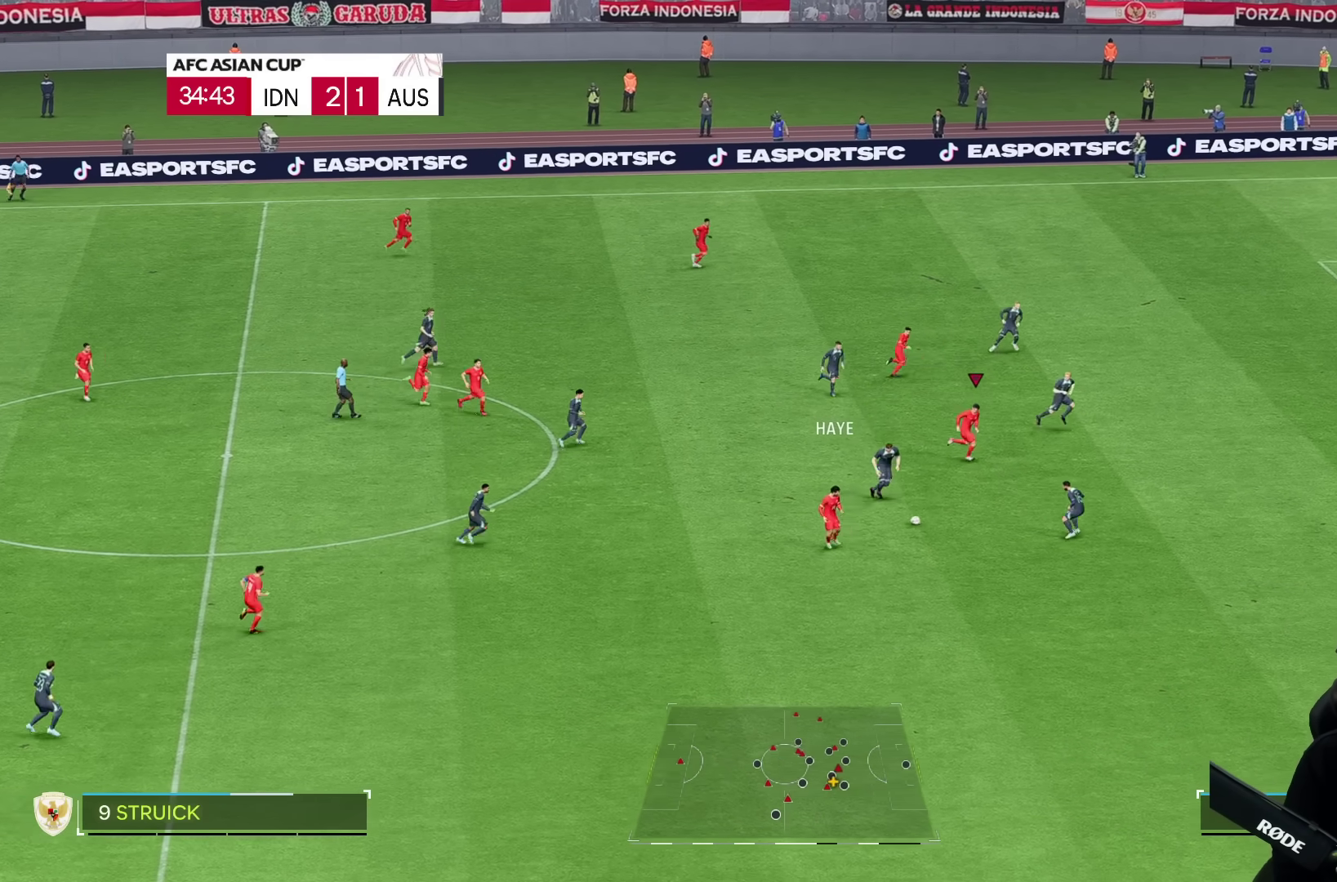
{"buttons": [], "left_stick": "down-right", "right_stick": "center", "events": []}
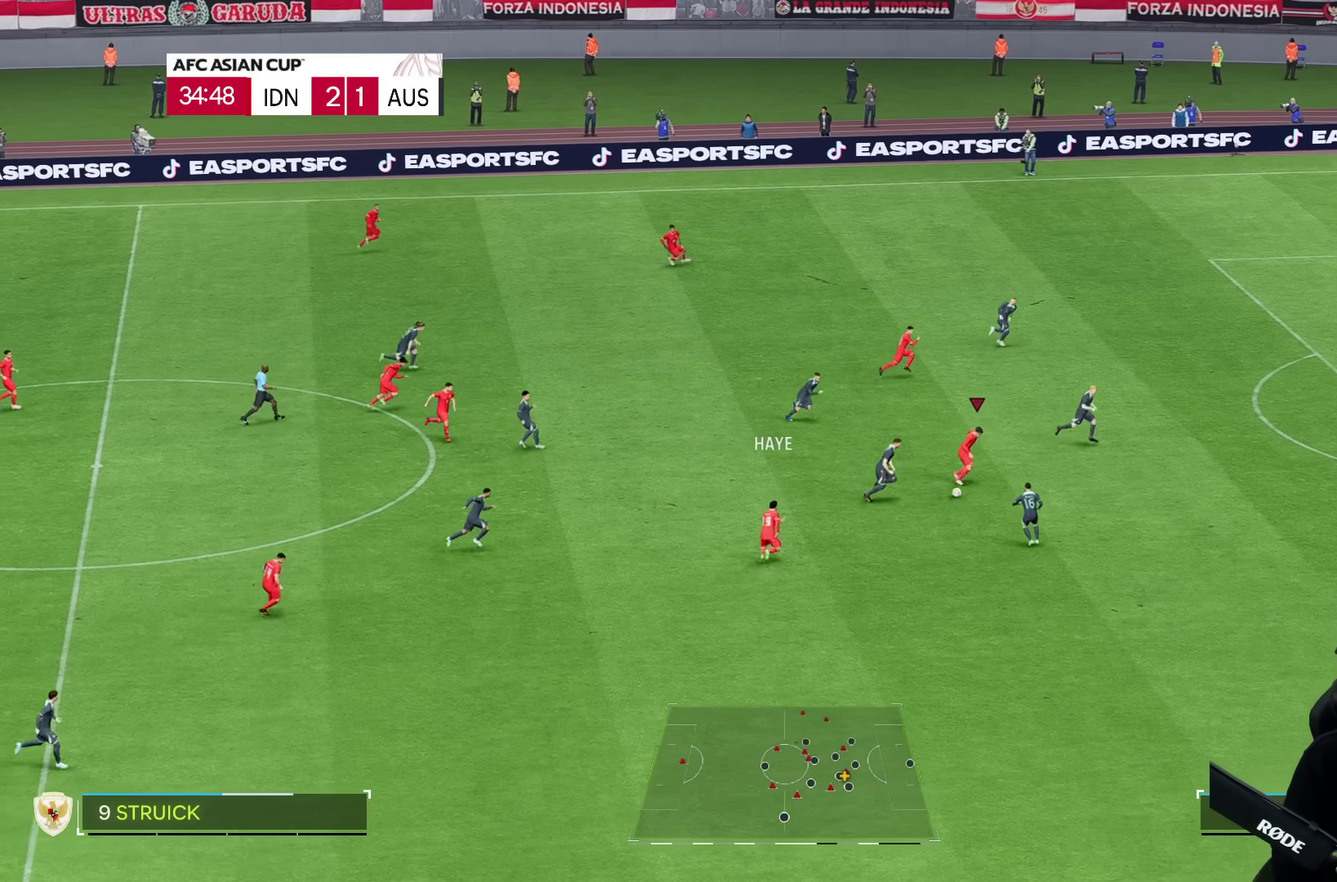
{"buttons": [], "left_stick": "right", "right_stick": "center", "events": [[267, "left_stick", "right"]]}
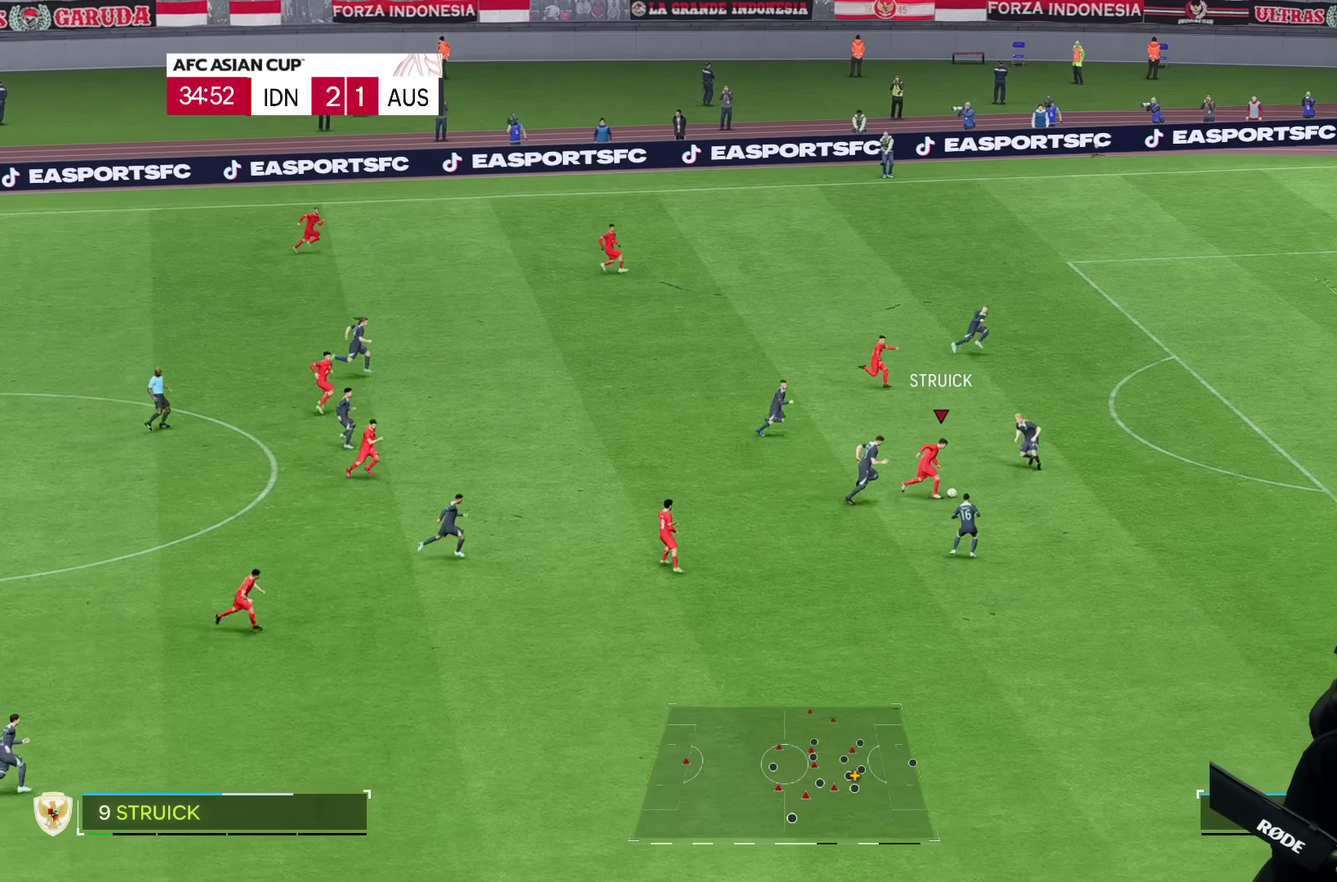
{"buttons": [], "left_stick": "right", "right_stick": "center", "events": [[67, "left_stick", "up"], [367, "left_stick", "right"]]}
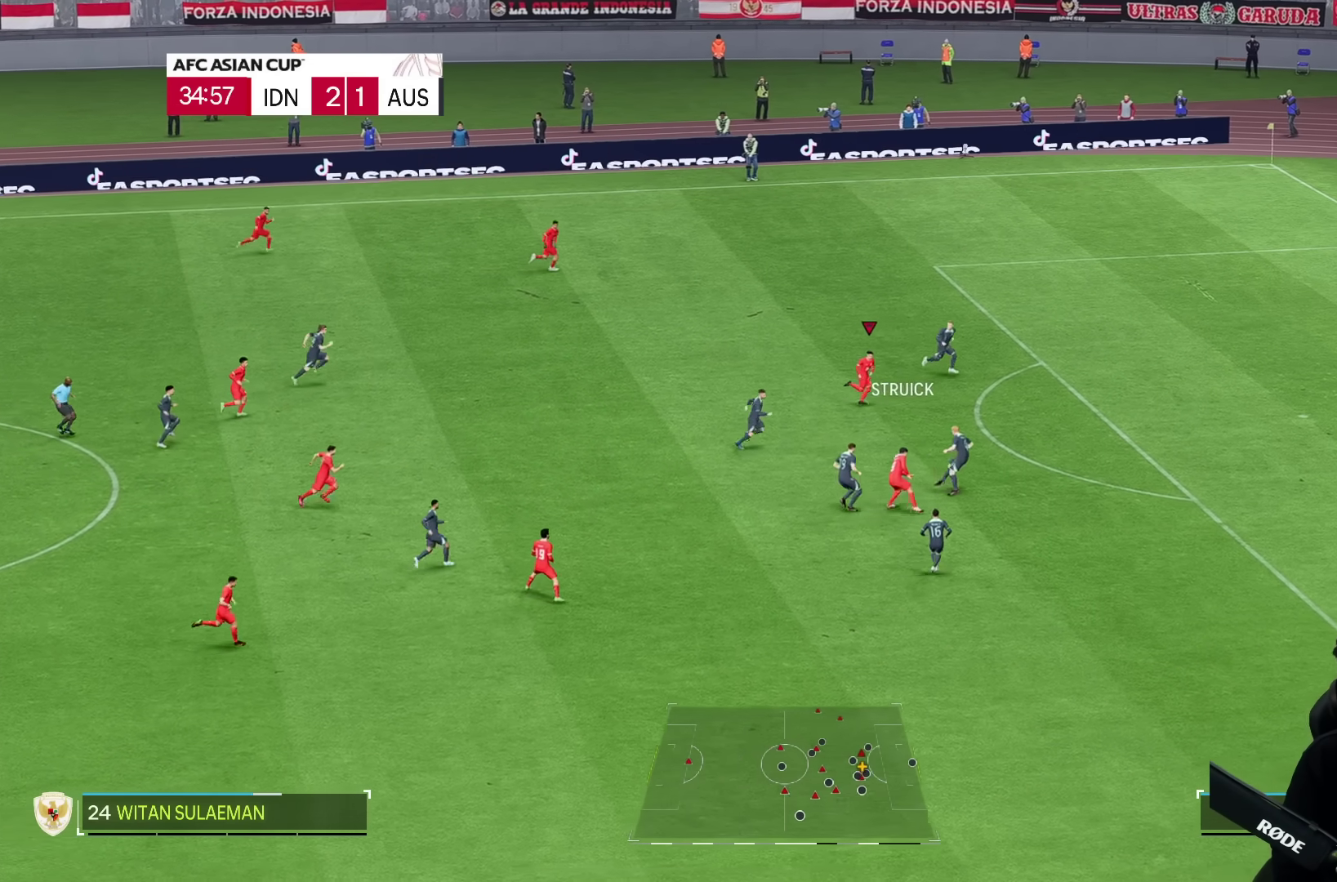
{"buttons": [], "left_stick": "up-left", "right_stick": "center", "events": [[50, "left_stick", "down-right"], [417, "left_stick", "up-left"]]}
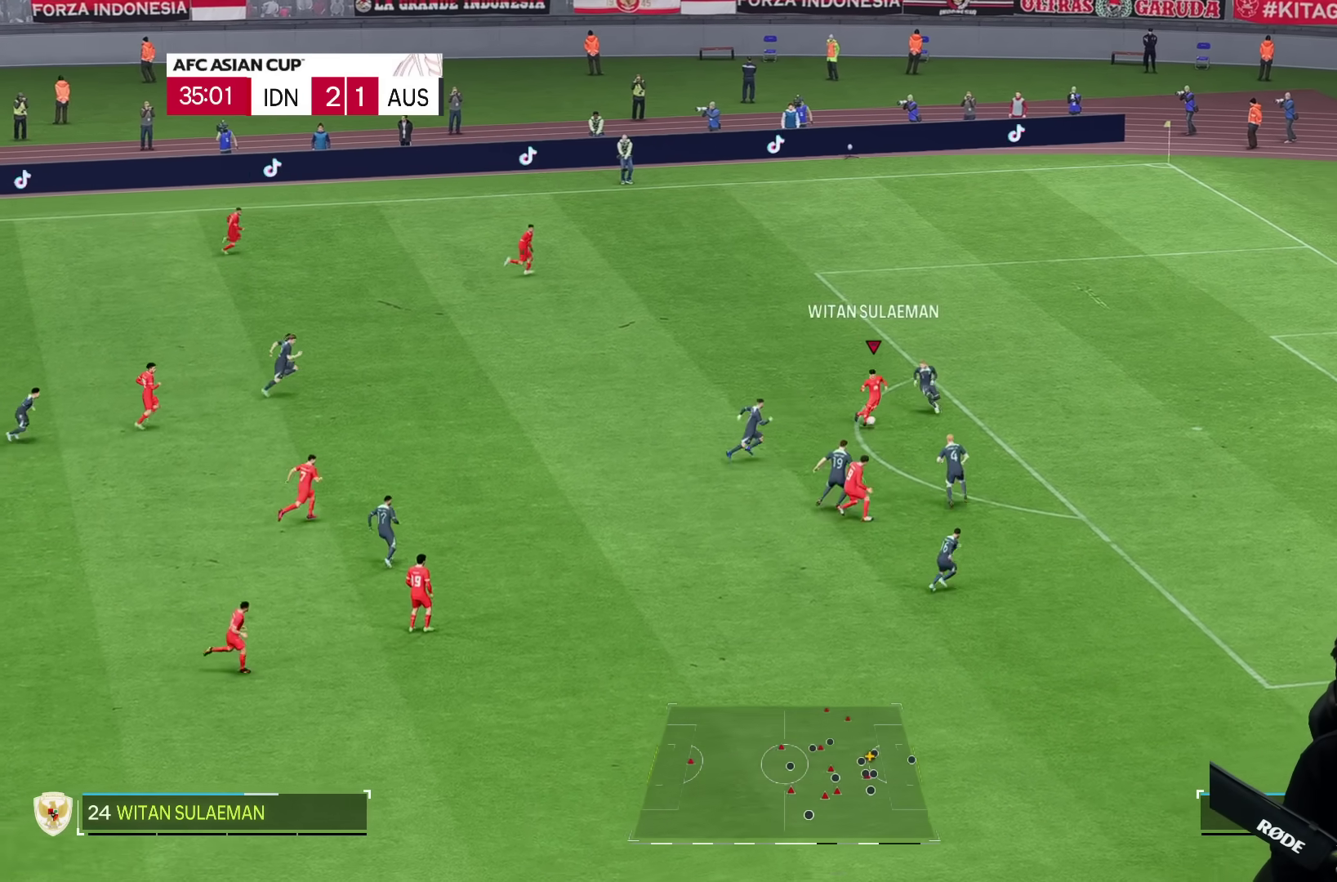
{"buttons": ["R2"], "left_stick": "left", "right_stick": "center", "events": [[250, "left_stick", "left"], [417, "R2", "down"]]}
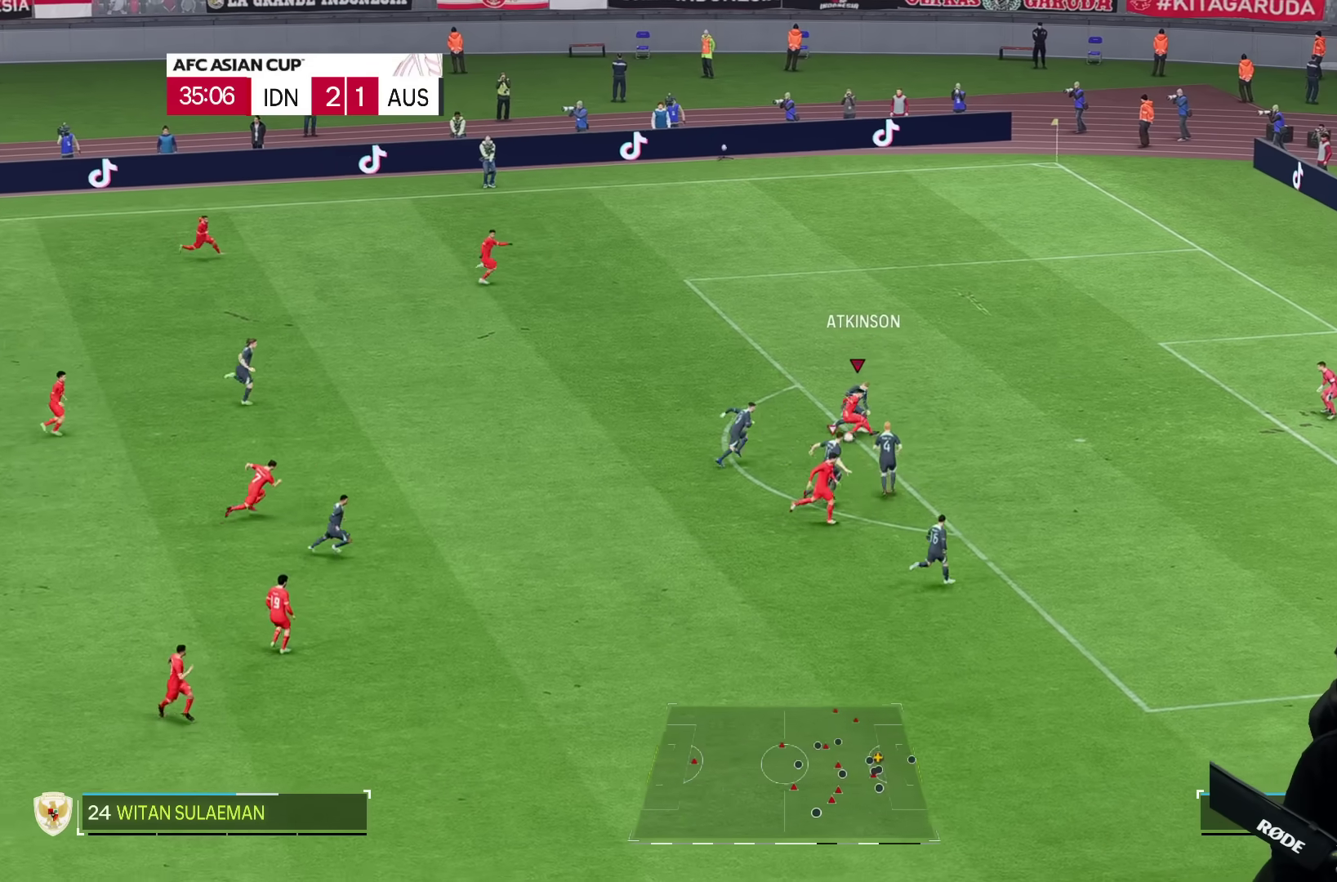
{"buttons": [], "left_stick": "left", "right_stick": "center", "events": [[83, "left_stick", "up"], [250, "left_stick", "left"], [417, "R2", "up"]]}